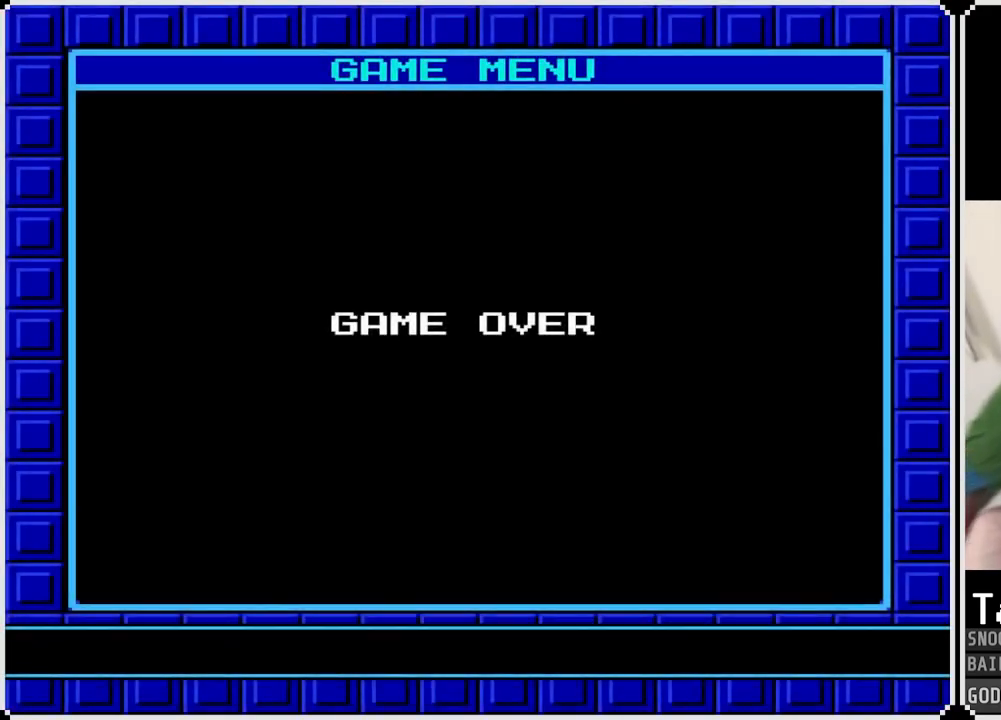
Gameplay with a controller (PlayStation layout); each line is a JSON object with the inputs held at the frame after it. "events" lists button and stick changes between this image and that frame as [ms after this image, input, new state], when the widget could be followed in between.
{"buttons": ["CROSS"], "left_stick": "center", "right_stick": "center", "events": [[451, "CROSS", "down"]]}
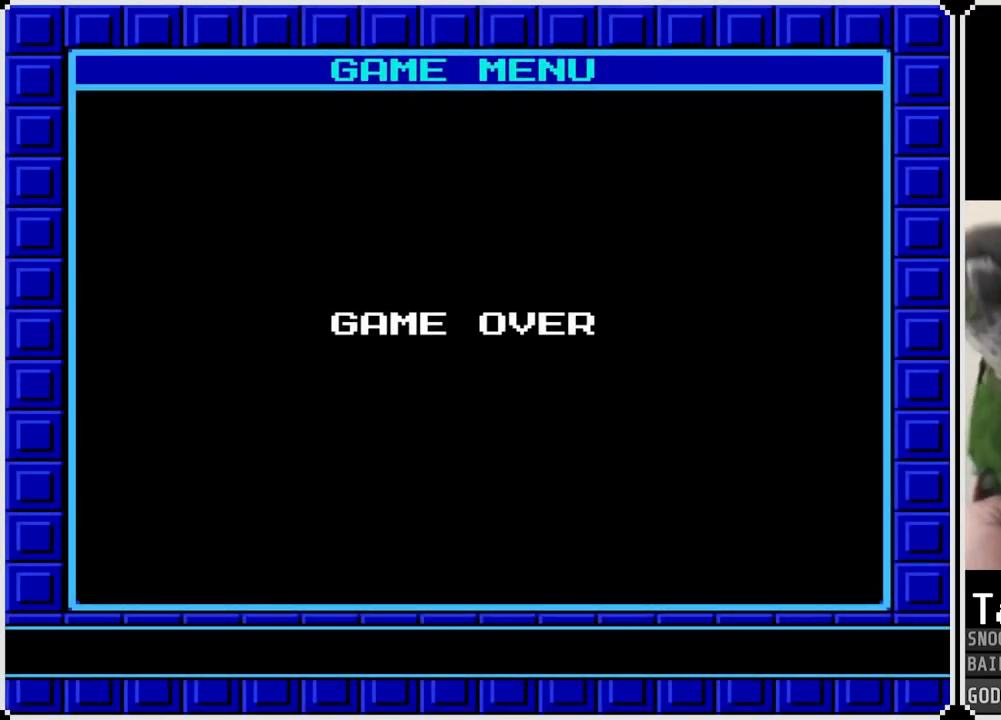
{"buttons": ["R1"], "left_stick": "center", "right_stick": "center", "events": [[83, "CROSS", "up"], [450, "R1", "down"]]}
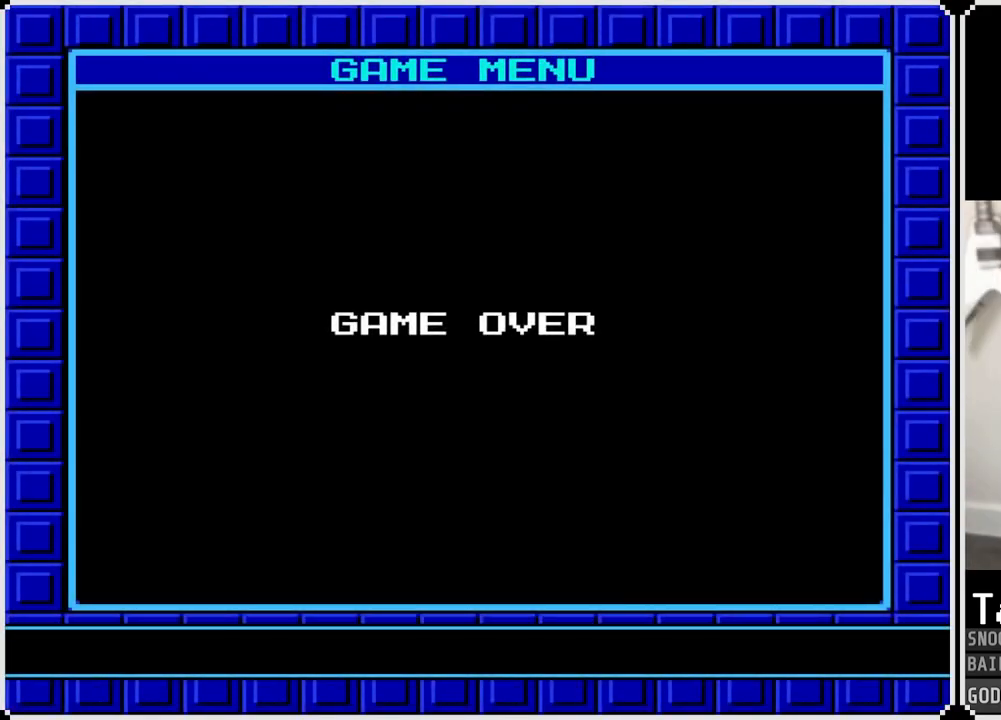
{"buttons": ["R1"], "left_stick": "center", "right_stick": "center", "events": [[67, "R1", "up"], [84, "L1", "down"], [184, "R1", "down"], [200, "L1", "up"], [301, "R1", "up"], [317, "L1", "down"], [417, "R1", "down"], [434, "L1", "up"]]}
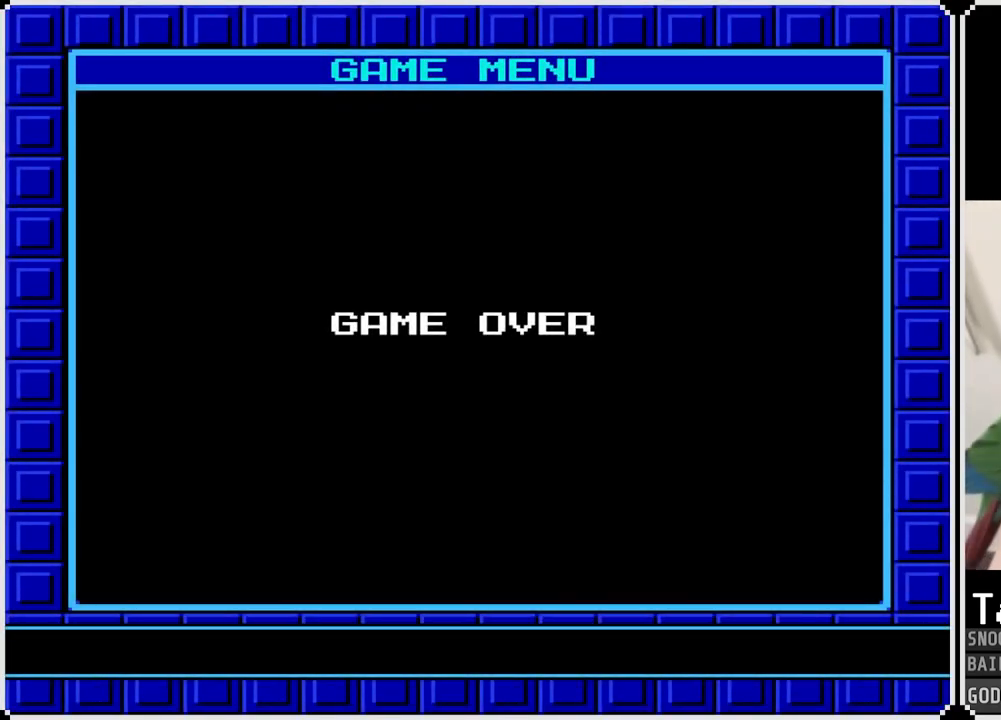
{"buttons": [], "left_stick": "center", "right_stick": "center", "events": [[33, "R1", "up"], [83, "L1", "down"], [217, "R2", "down"], [233, "L1", "up"], [367, "R2", "up"]]}
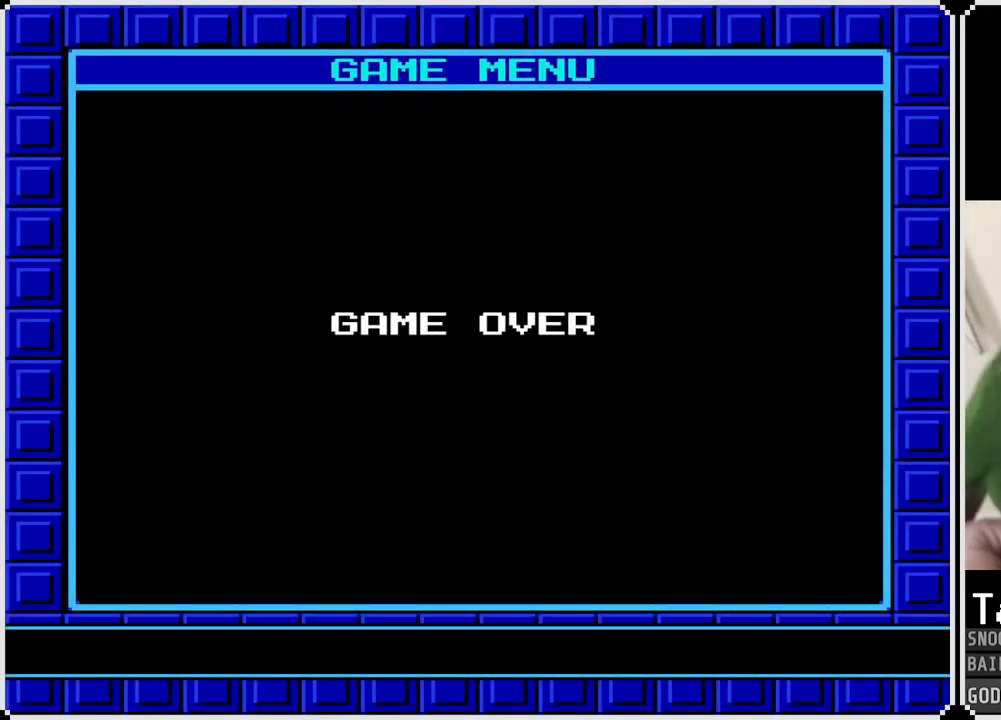
{"buttons": [], "left_stick": "center", "right_stick": "center", "events": [[50, "L2", "down"], [184, "R1", "down"], [200, "L2", "up"], [301, "R1", "up"]]}
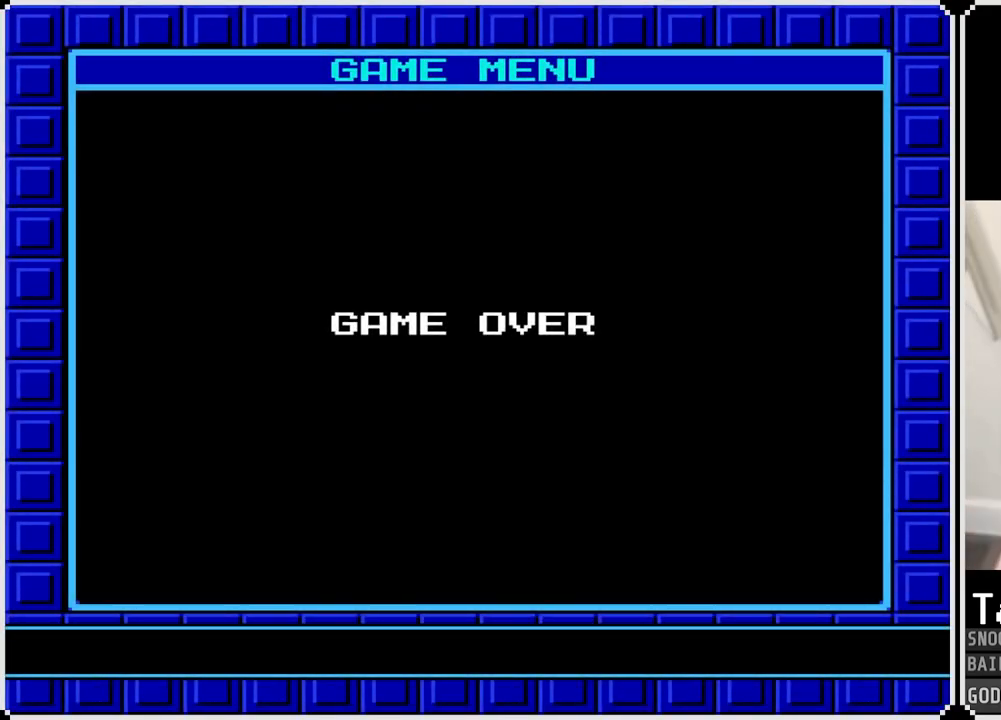
{"buttons": [], "left_stick": "center", "right_stick": "center", "events": []}
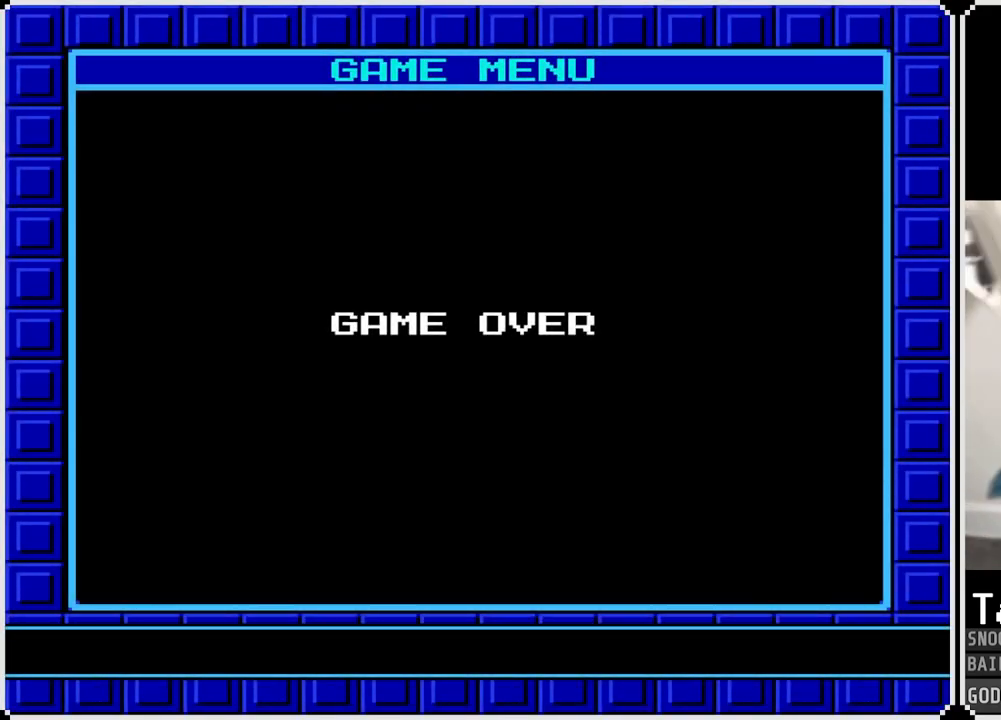
{"buttons": [], "left_stick": "center", "right_stick": "center", "events": []}
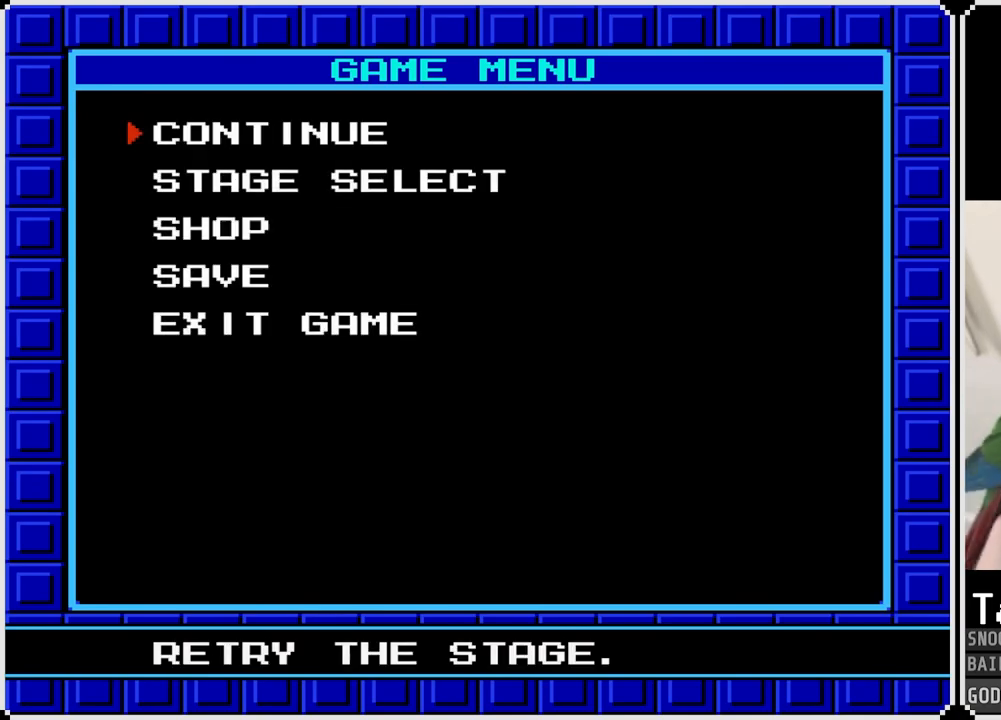
{"buttons": [], "left_stick": "center", "right_stick": "center", "events": [[83, "CROSS", "down"], [200, "CROSS", "up"]]}
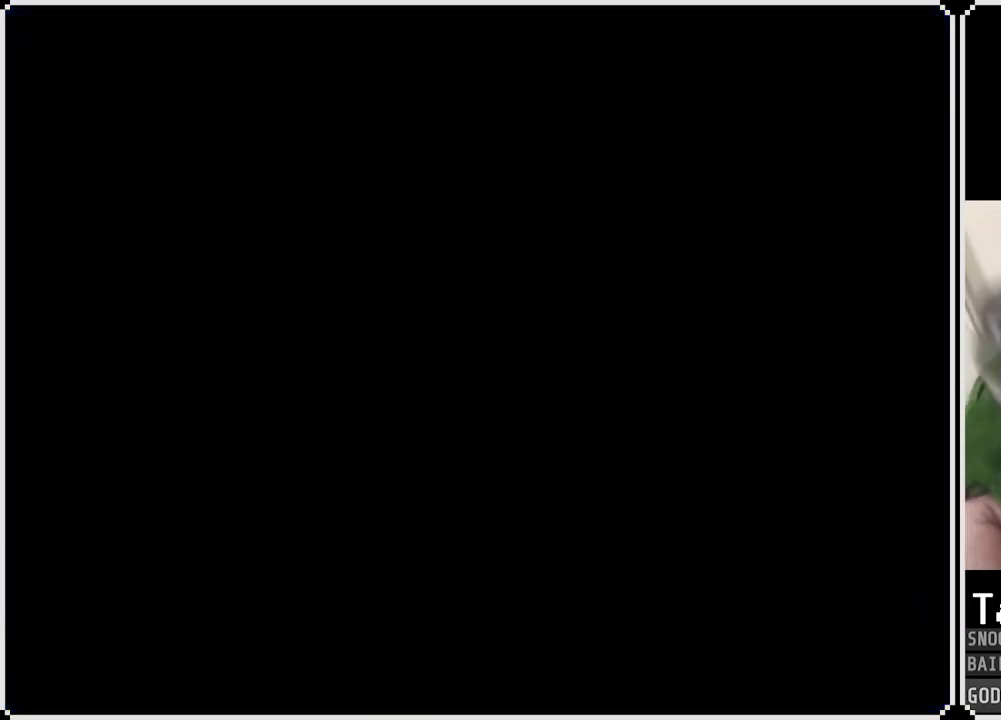
{"buttons": [], "left_stick": "center", "right_stick": "center", "events": []}
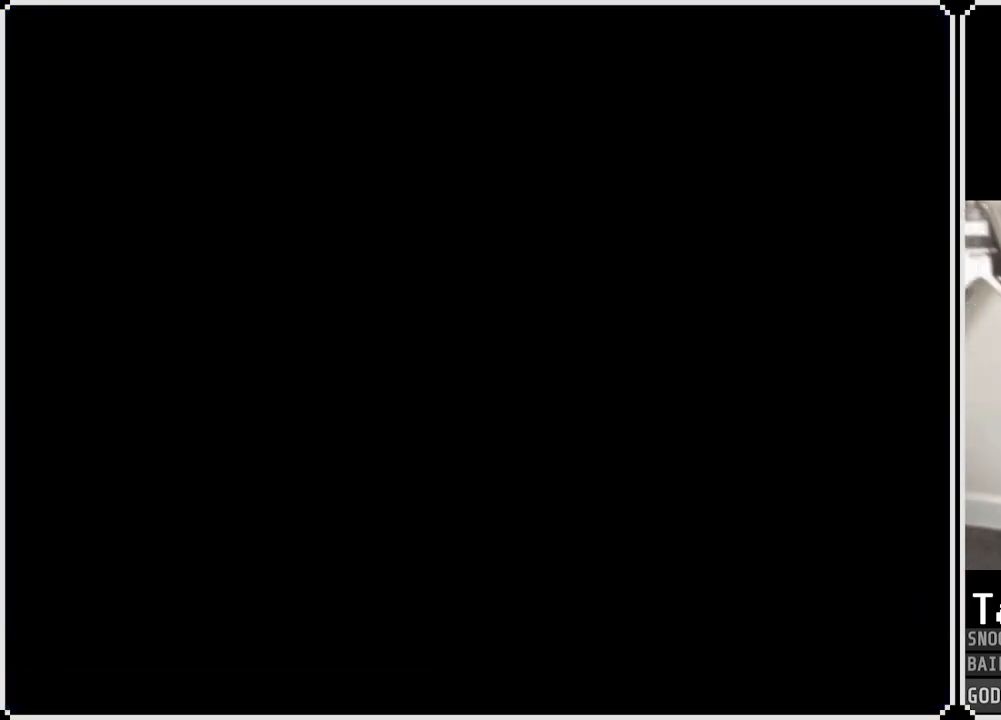
{"buttons": [], "left_stick": "center", "right_stick": "center", "events": []}
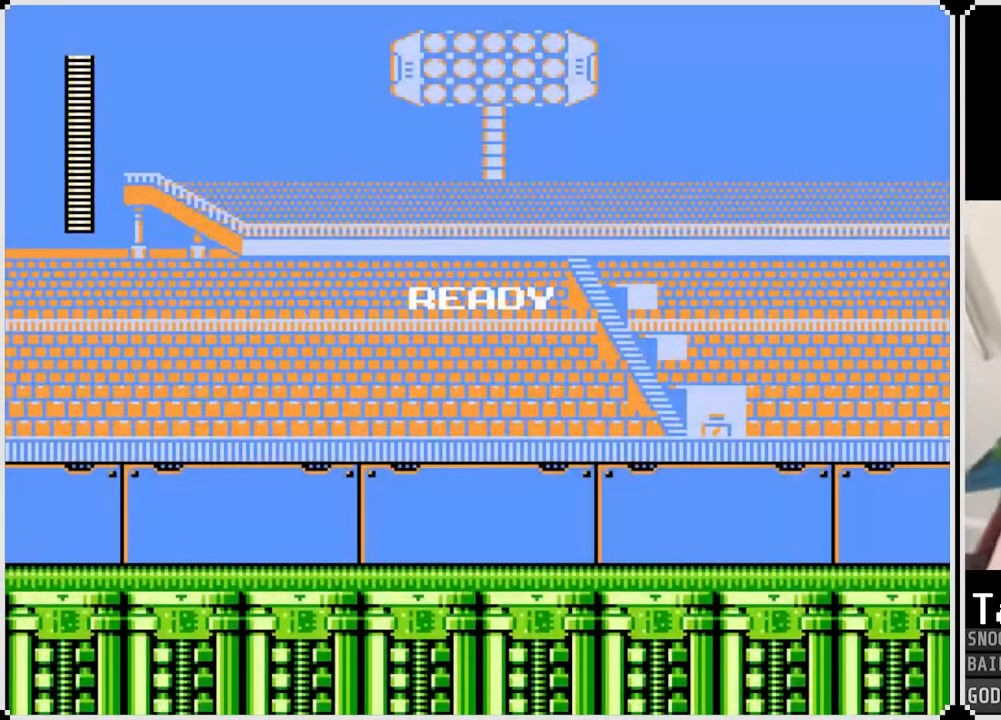
{"buttons": [], "left_stick": "center", "right_stick": "center", "events": []}
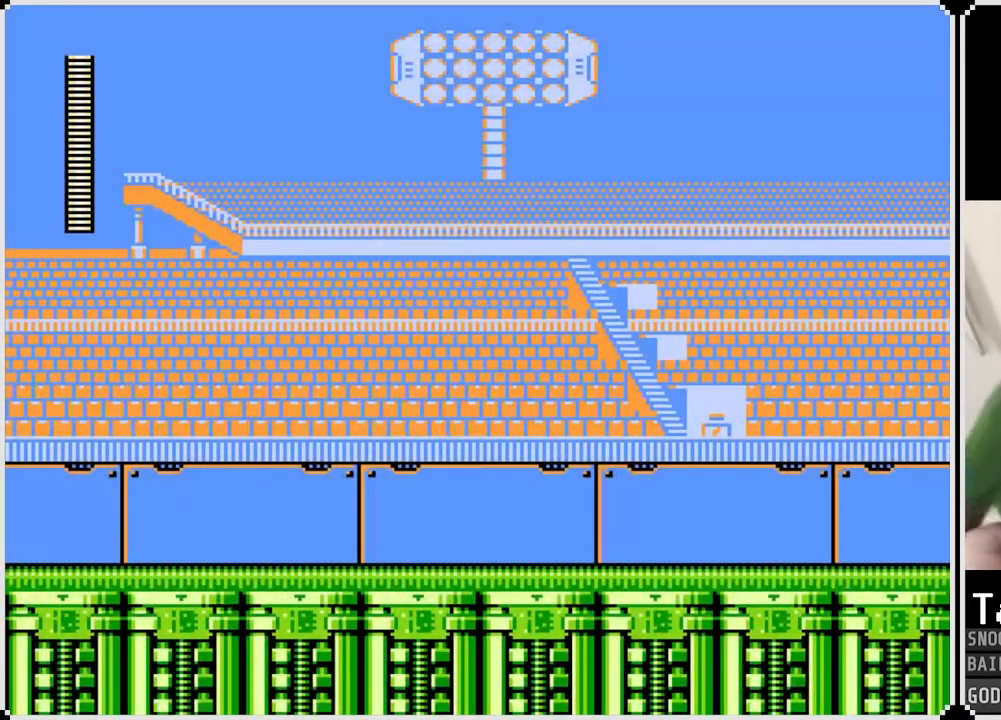
{"buttons": [], "left_stick": "center", "right_stick": "center", "events": []}
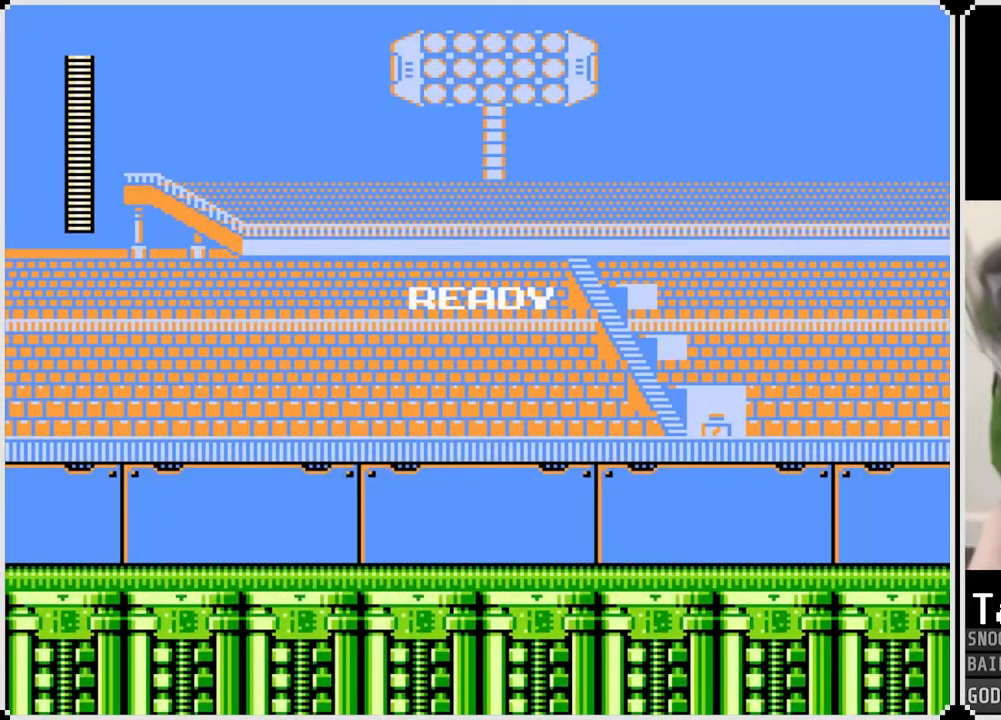
{"buttons": [], "left_stick": "center", "right_stick": "center", "events": []}
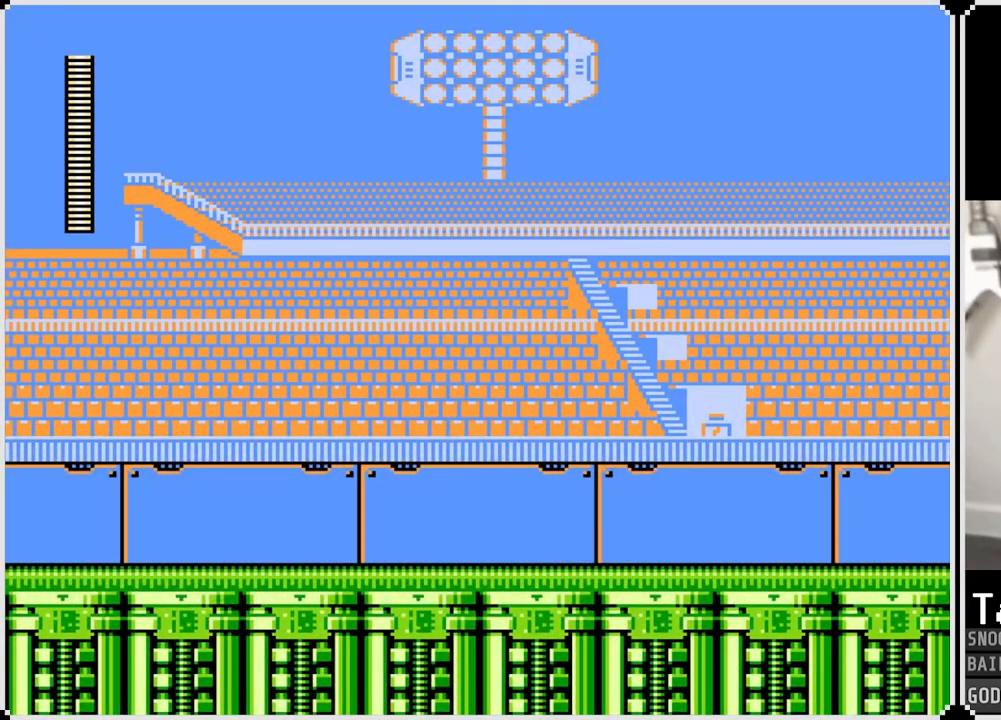
{"buttons": [], "left_stick": "center", "right_stick": "center", "events": []}
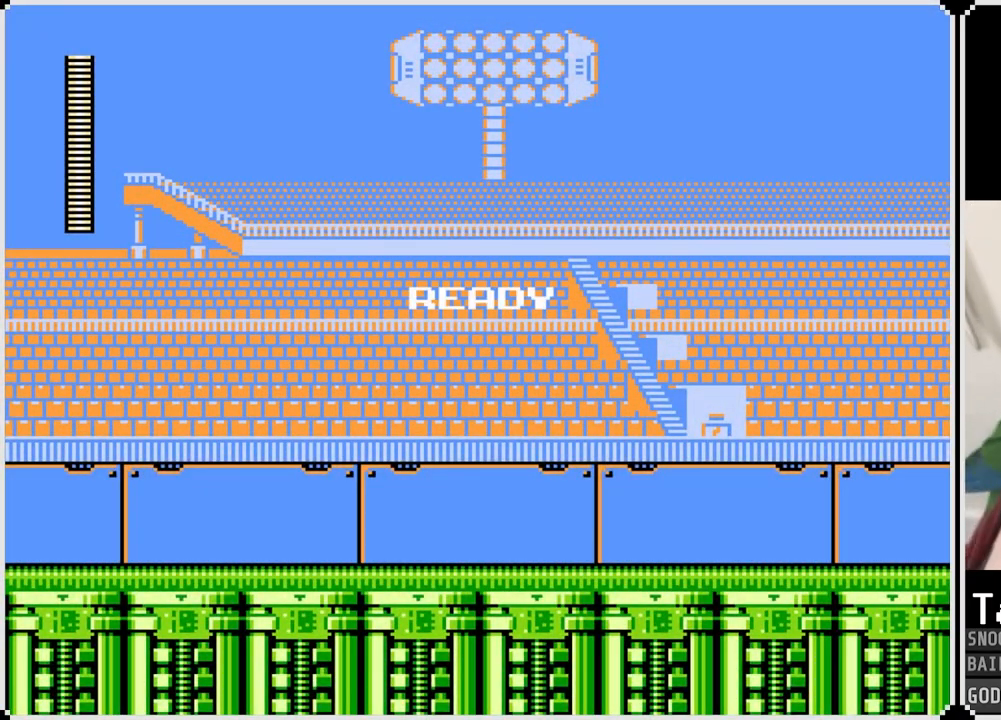
{"buttons": [], "left_stick": "center", "right_stick": "center", "events": []}
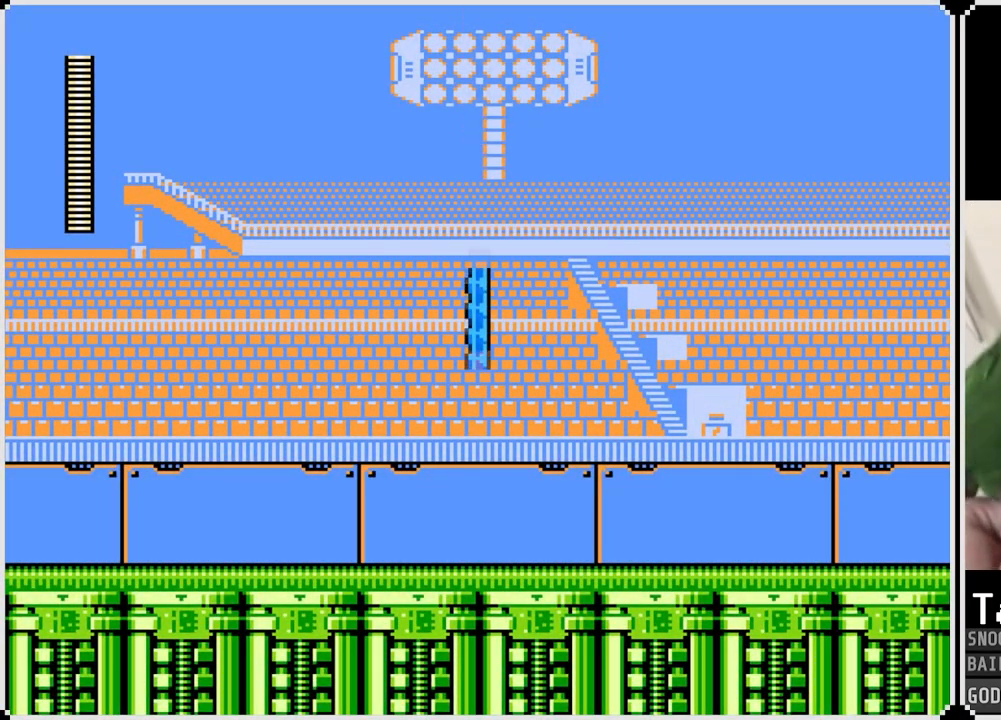
{"buttons": ["DPAD_RIGHT"], "left_stick": "center", "right_stick": "center", "events": [[183, "DPAD_RIGHT", "down"]]}
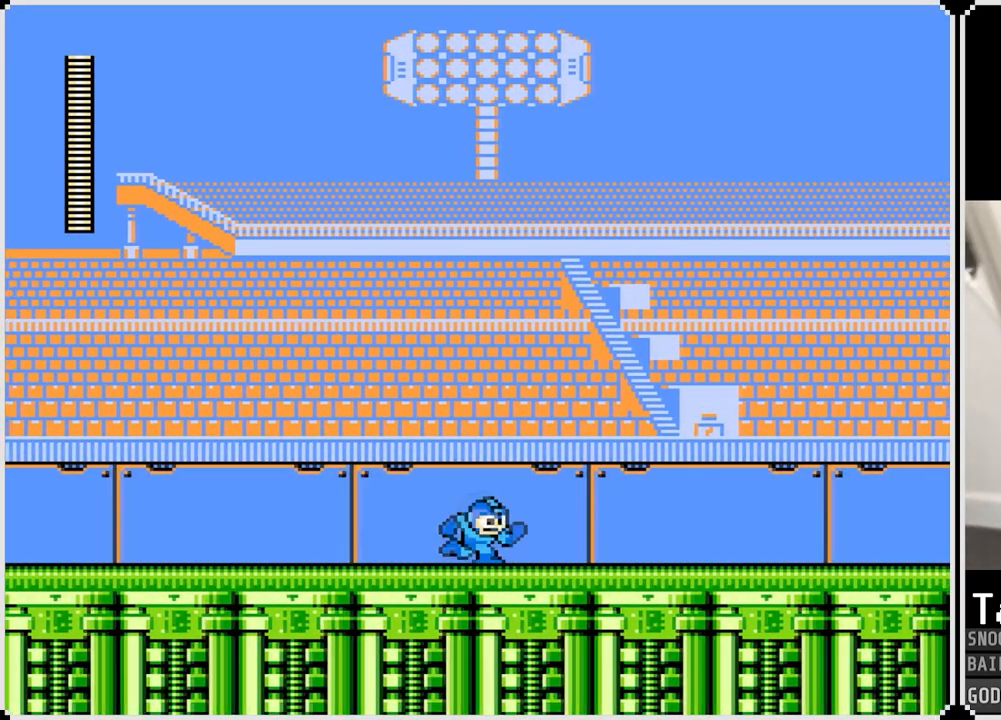
{"buttons": ["DPAD_RIGHT"], "left_stick": "center", "right_stick": "center", "events": [[150, "SQUARE", "down"], [250, "SQUARE", "up"], [334, "SQUARE", "down"], [451, "SQUARE", "up"]]}
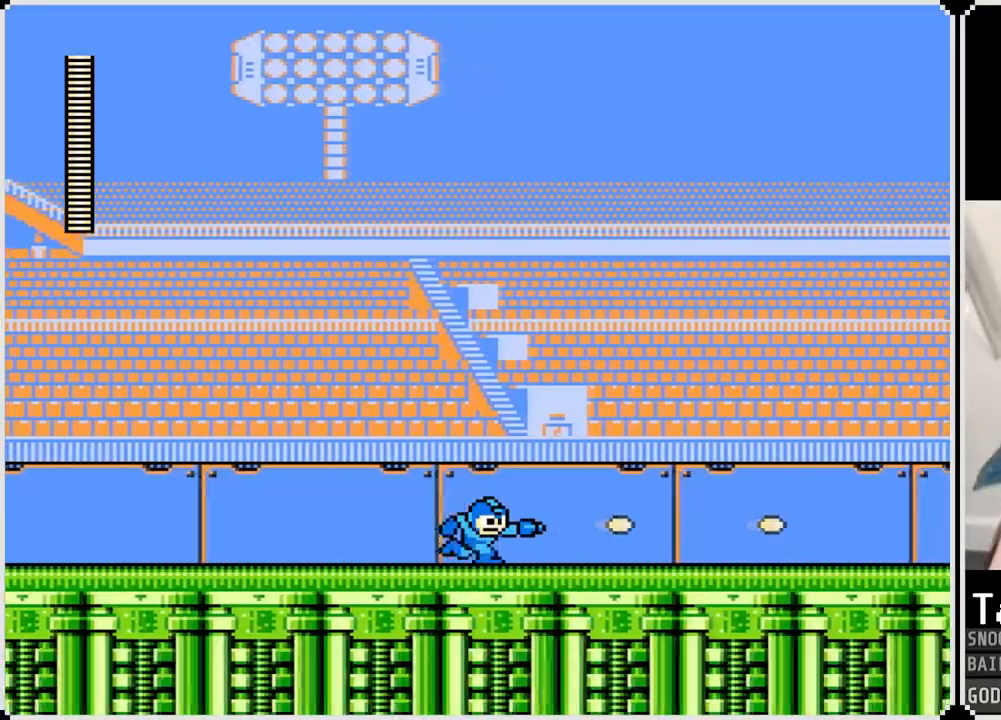
{"buttons": ["CROSS", "DPAD_RIGHT"], "left_stick": "center", "right_stick": "center", "events": [[484, "CROSS", "down"]]}
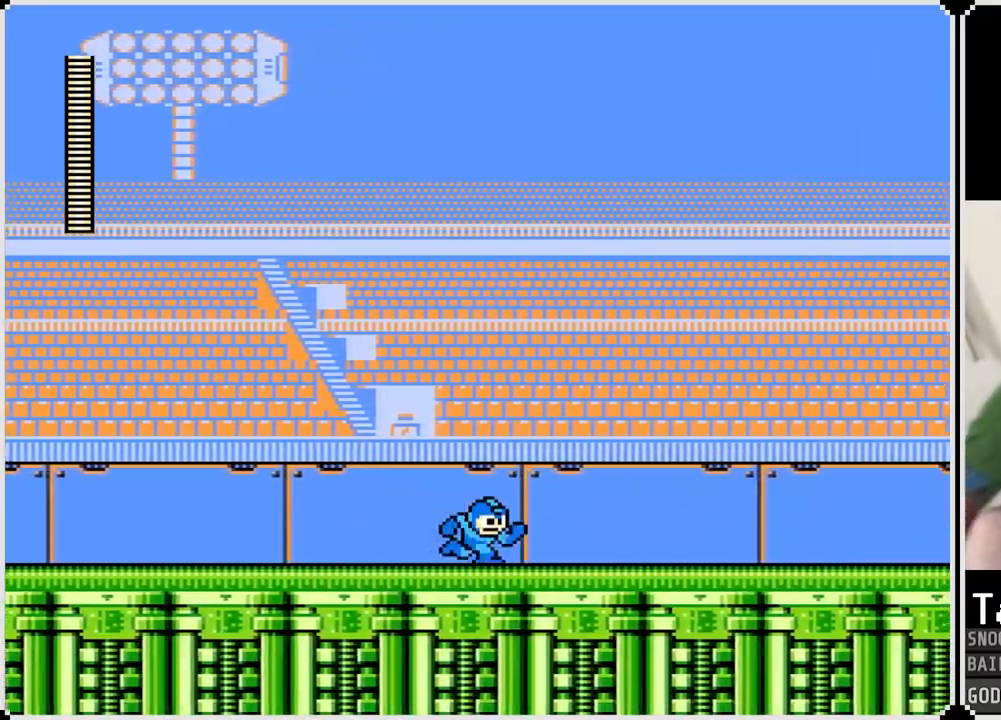
{"buttons": ["CROSS", "DPAD_RIGHT"], "left_stick": "center", "right_stick": "center", "events": [[67, "SQUARE", "down"], [134, "CROSS", "up"], [134, "SQUARE", "up"], [184, "SQUARE", "down"], [301, "SQUARE", "up"], [484, "CROSS", "down"]]}
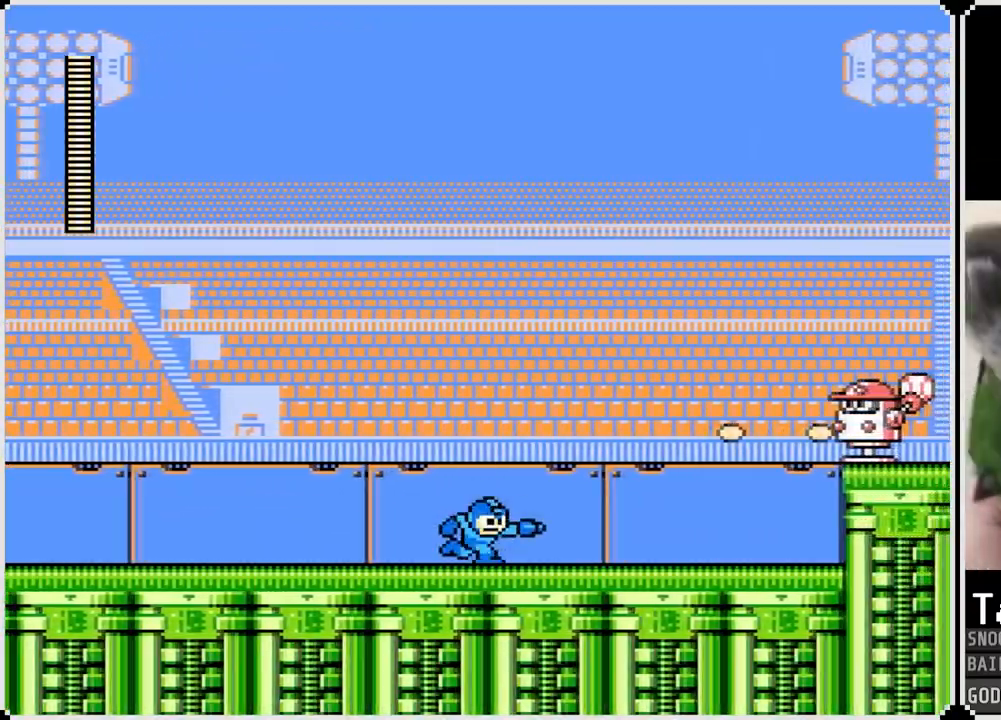
{"buttons": ["DPAD_RIGHT"], "left_stick": "center", "right_stick": "center", "events": [[100, "SQUARE", "down"], [167, "CROSS", "up"], [183, "SQUARE", "up"], [217, "SQUARE", "down"], [300, "SQUARE", "up"], [333, "SQUARE", "down"], [434, "SQUARE", "up"]]}
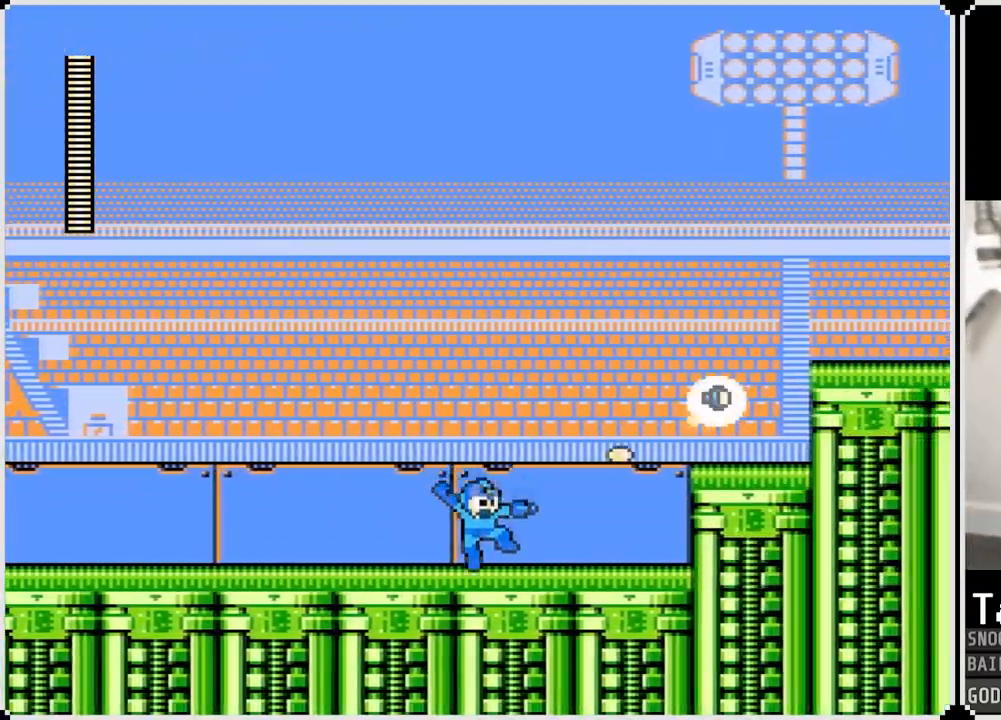
{"buttons": ["DPAD_RIGHT"], "left_stick": "center", "right_stick": "center", "events": [[50, "CROSS", "down"], [167, "SQUARE", "down"], [451, "CROSS", "up"], [451, "SQUARE", "up"]]}
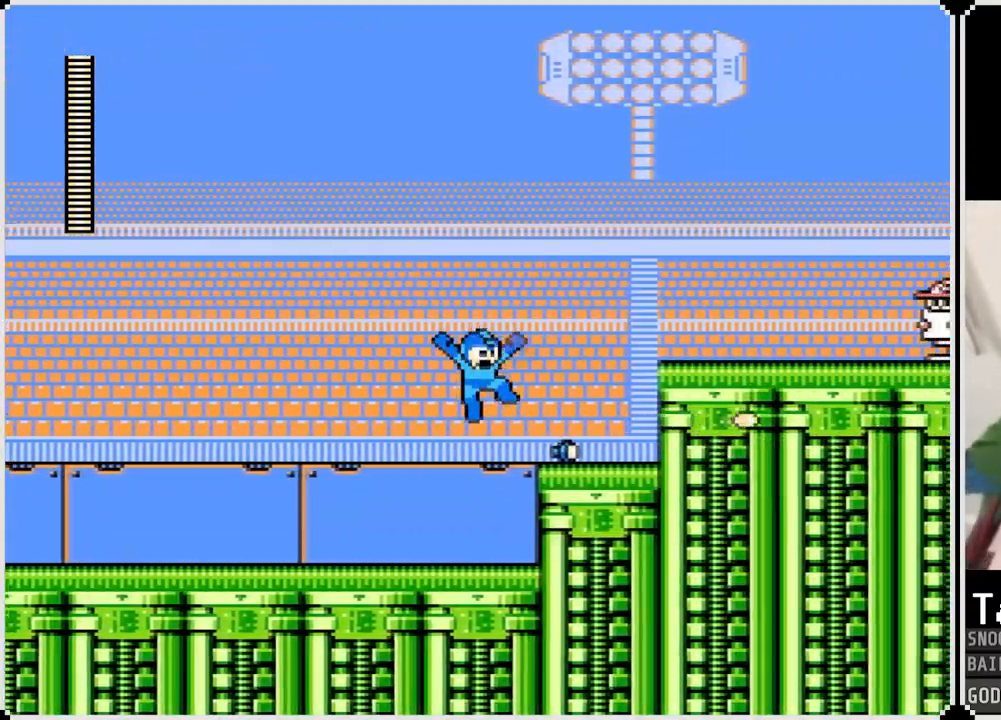
{"buttons": ["SQUARE", "DPAD_RIGHT"], "left_stick": "center", "right_stick": "center", "events": [[200, "CROSS", "down"], [350, "SQUARE", "down"], [400, "CROSS", "up"], [434, "SQUARE", "up"], [500, "SQUARE", "down"]]}
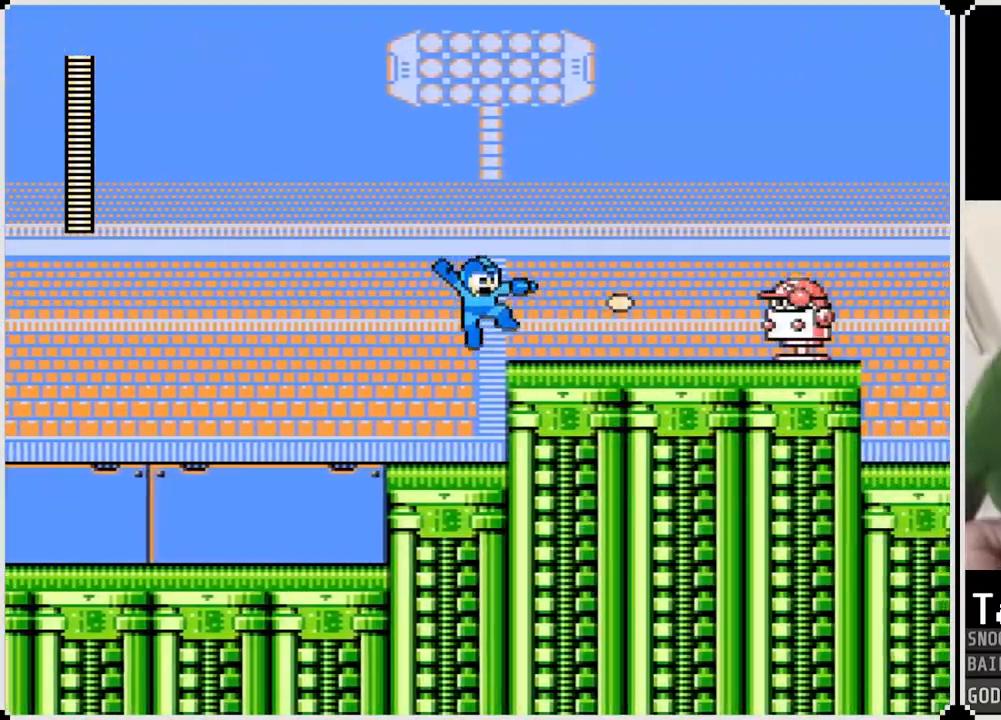
{"buttons": [], "left_stick": "center", "right_stick": "center", "events": [[34, "DPAD_RIGHT", "up"], [50, "SQUARE", "up"], [117, "SQUARE", "down"], [200, "SQUARE", "up"], [267, "SQUARE", "down"], [351, "SQUARE", "up"], [417, "SQUARE", "down"], [501, "SQUARE", "up"]]}
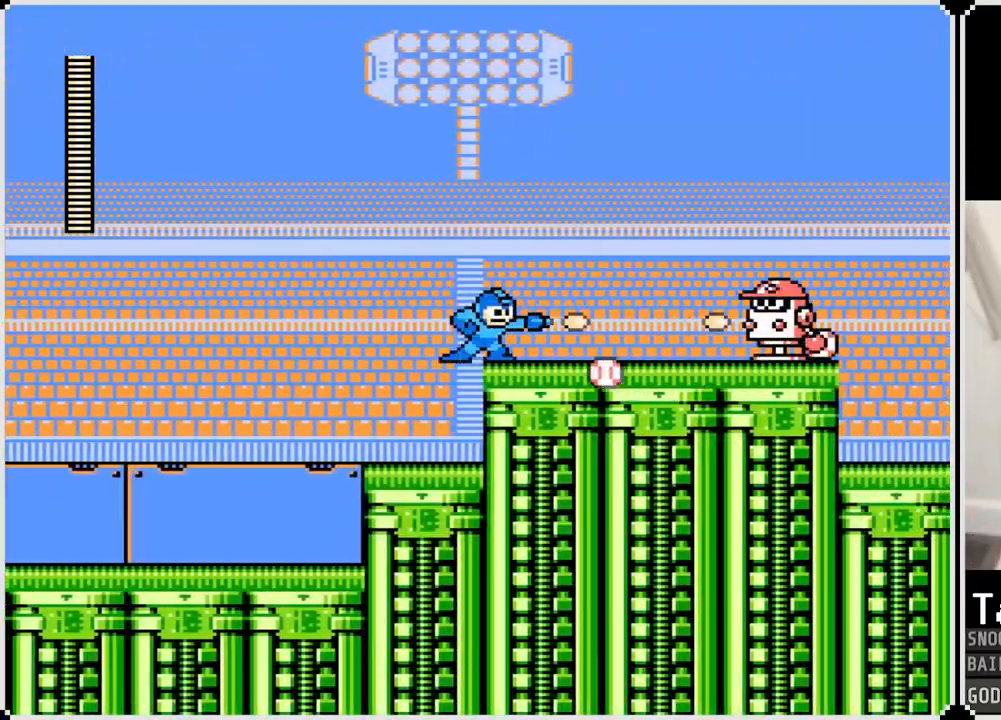
{"buttons": ["DPAD_RIGHT"], "left_stick": "center", "right_stick": "center", "events": [[50, "SQUARE", "down"], [117, "DPAD_RIGHT", "down"], [150, "SQUARE", "up"], [183, "SQUARE", "down"], [200, "CROSS", "down"], [383, "CROSS", "up"], [383, "SQUARE", "up"]]}
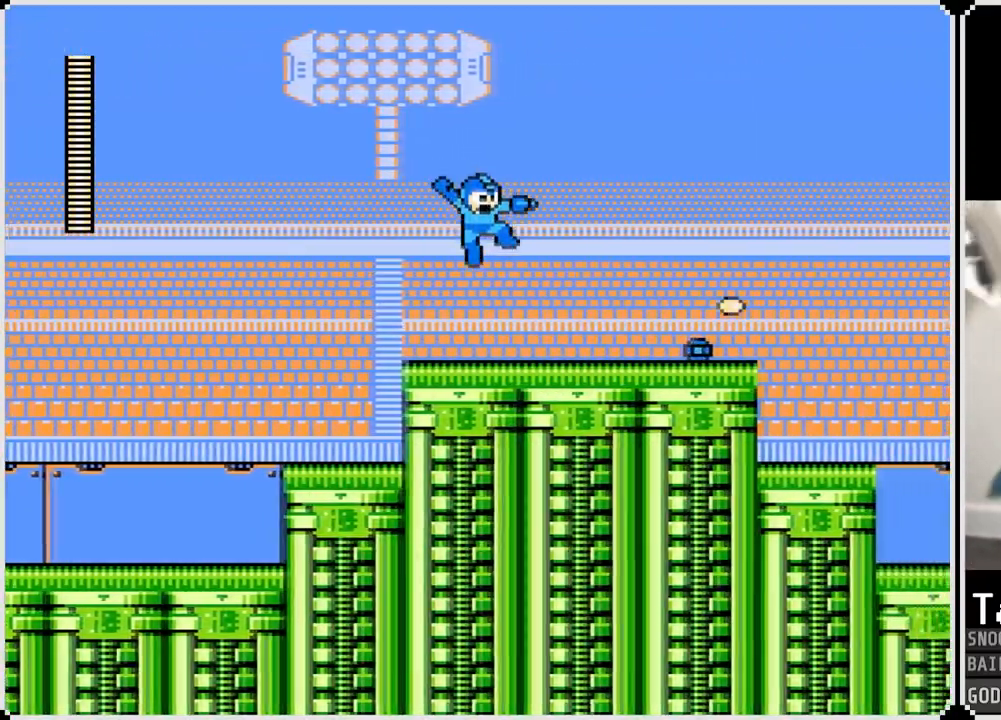
{"buttons": ["DPAD_RIGHT"], "left_stick": "center", "right_stick": "center", "events": []}
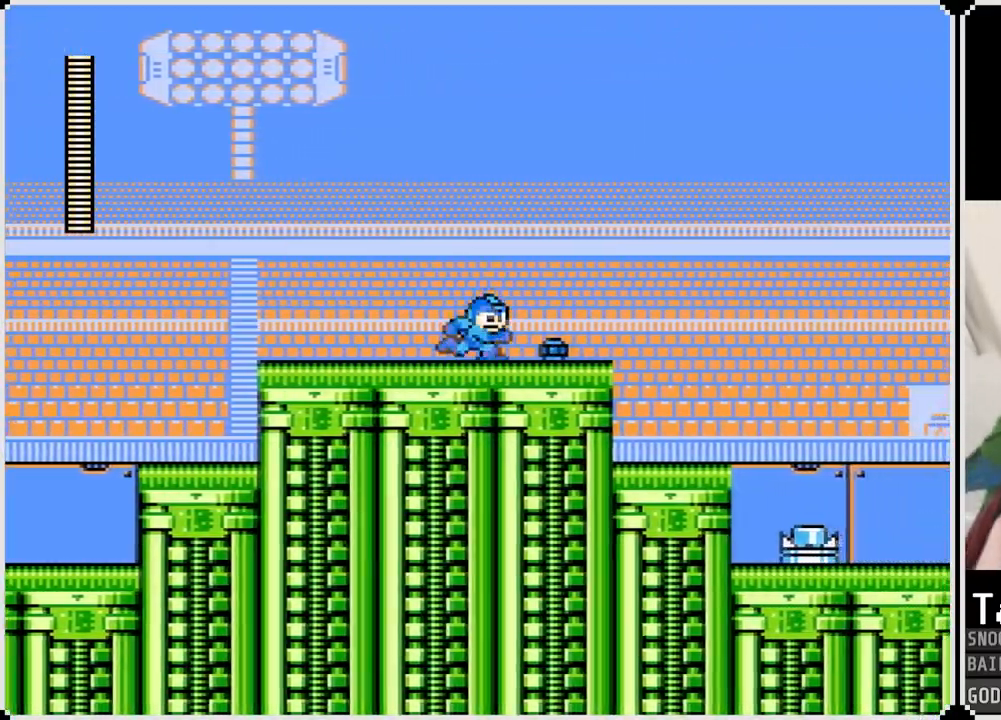
{"buttons": ["DPAD_RIGHT"], "left_stick": "center", "right_stick": "center", "events": [[67, "CROSS", "down"], [234, "CROSS", "up"]]}
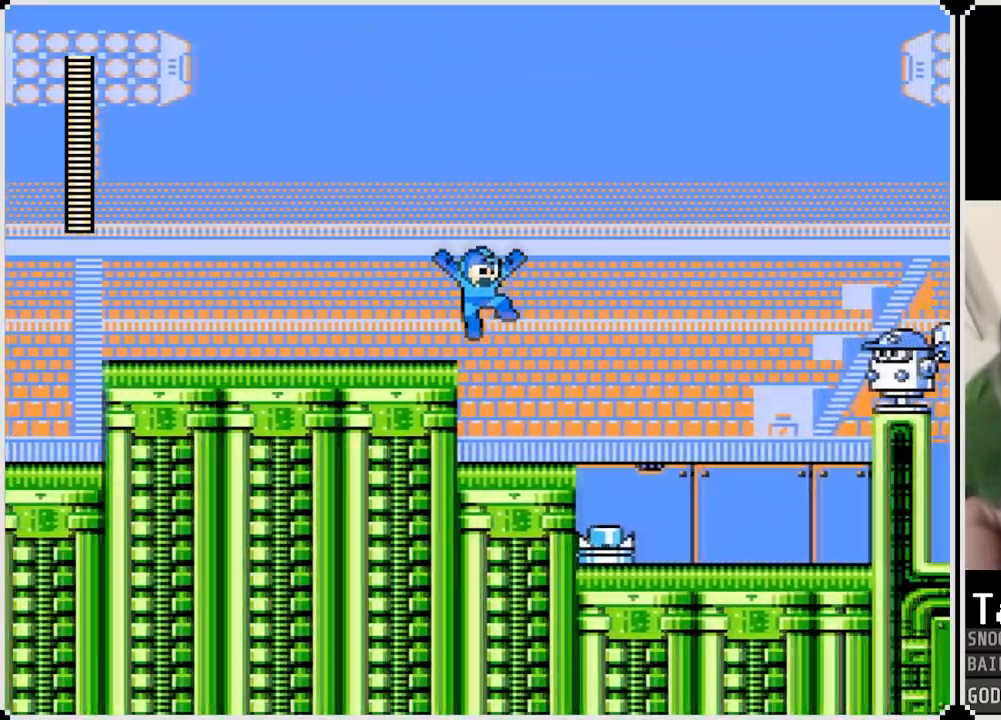
{"buttons": [], "left_stick": "center", "right_stick": "center", "events": [[200, "DPAD_RIGHT", "up"], [216, "SQUARE", "down"], [300, "SQUARE", "up"], [350, "SQUARE", "down"], [450, "SQUARE", "up"]]}